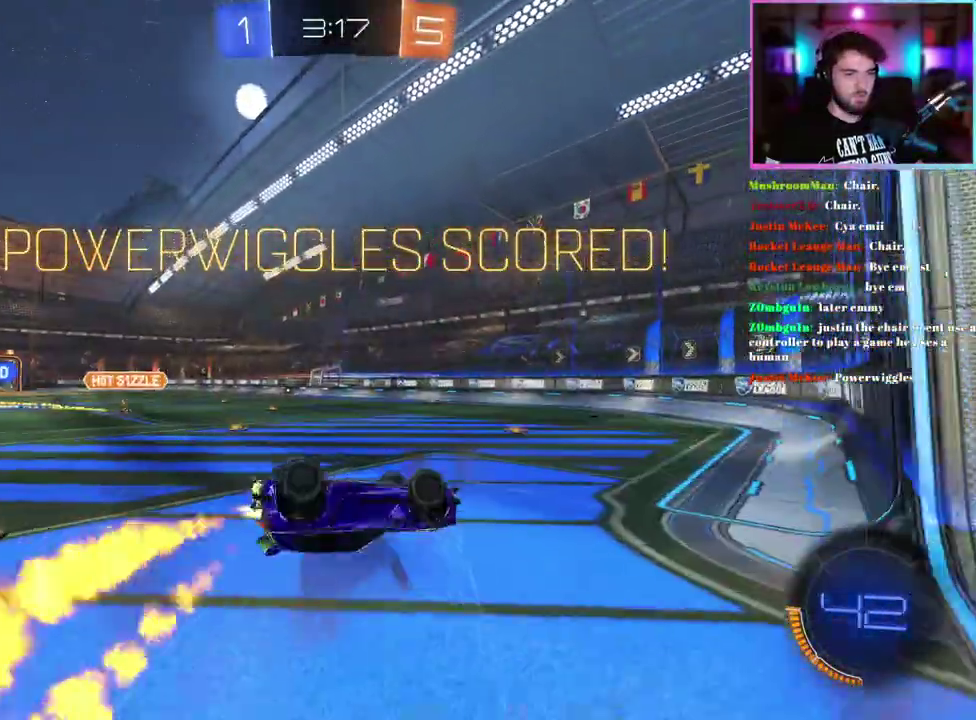
Gameplay with a controller (PlayStation layout); each line is a JSON object with the inputs held at the frame after it. "events" lists button and stick changes between this image and that frame as [ms after this image, input, new state], when the widget could be followed in between. This document gives stick clicks only as held states, not as events. Not read: right_stick.
{"buttons": ["R2"], "left_stick": "down"}
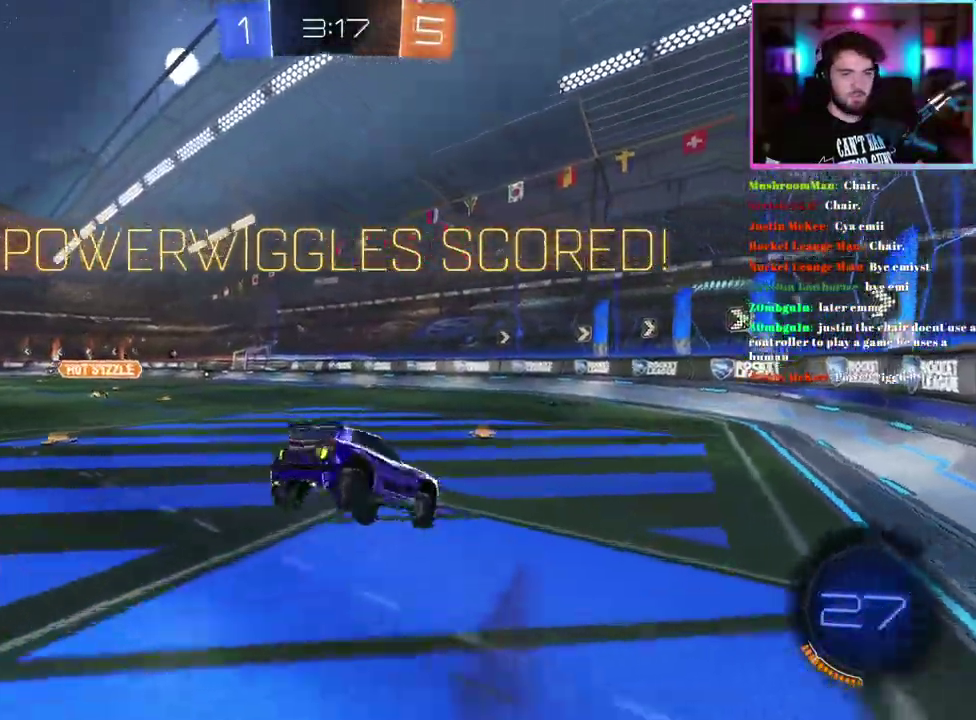
{"buttons": [], "left_stick": "center"}
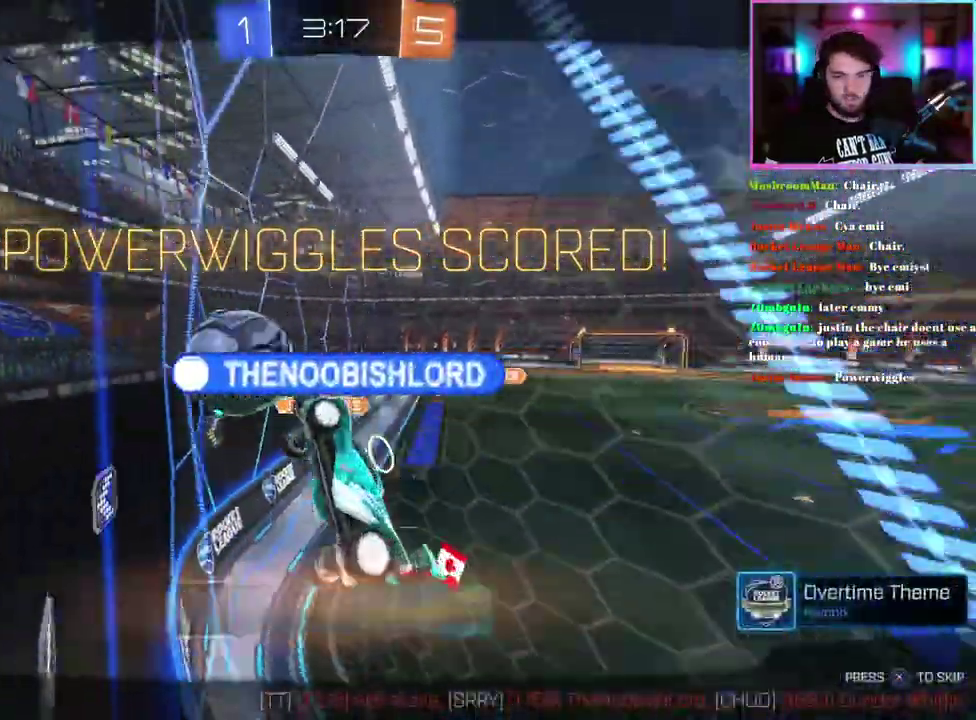
{"buttons": [], "left_stick": "center", "events": [[83, "START", "down"], [233, "START", "up"], [367, "DPAD_DOWN", "down"], [450, "DPAD_DOWN", "up"]]}
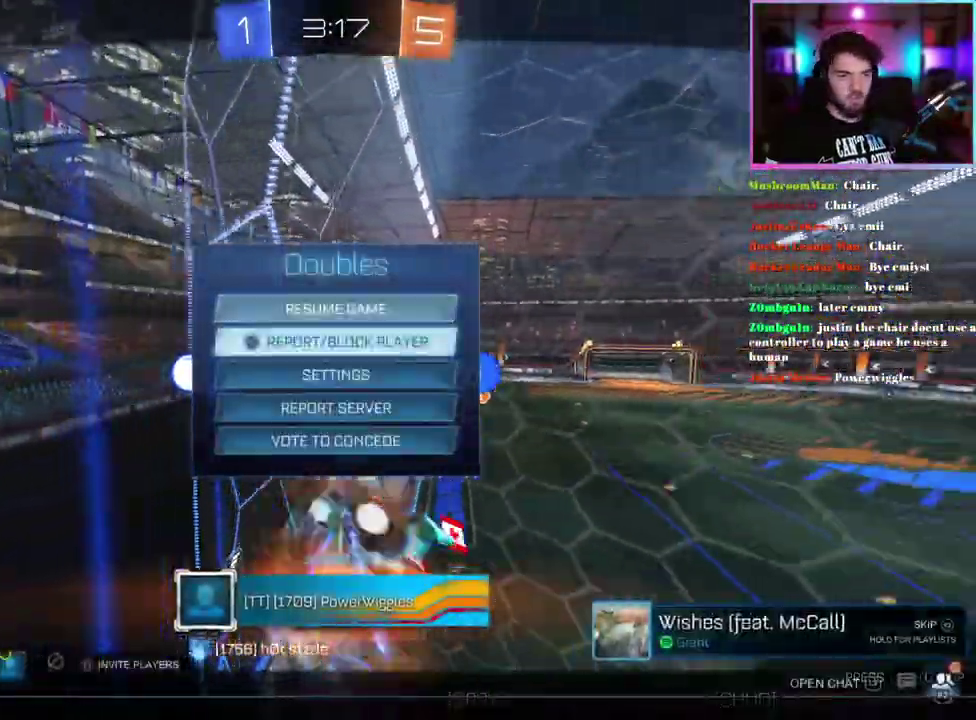
{"buttons": [], "left_stick": "center", "events": [[217, "DPAD_DOWN", "down"], [283, "DPAD_DOWN", "up"]]}
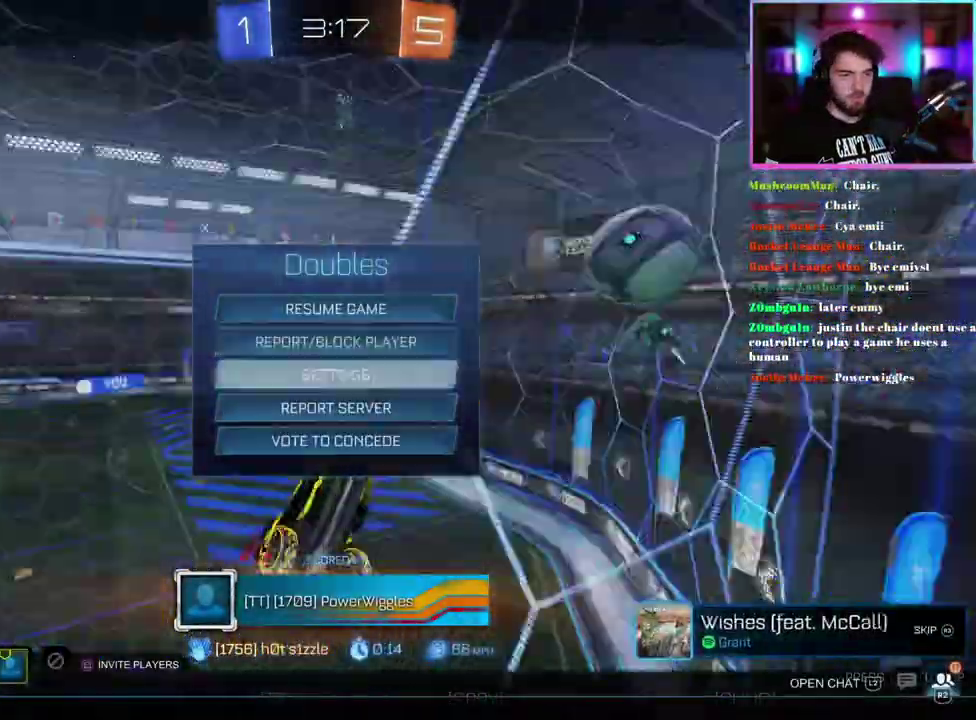
{"buttons": [], "left_stick": "center", "events": [[133, "R1", "down"], [200, "R1", "up"], [317, "R1", "down"], [383, "R1", "up"]]}
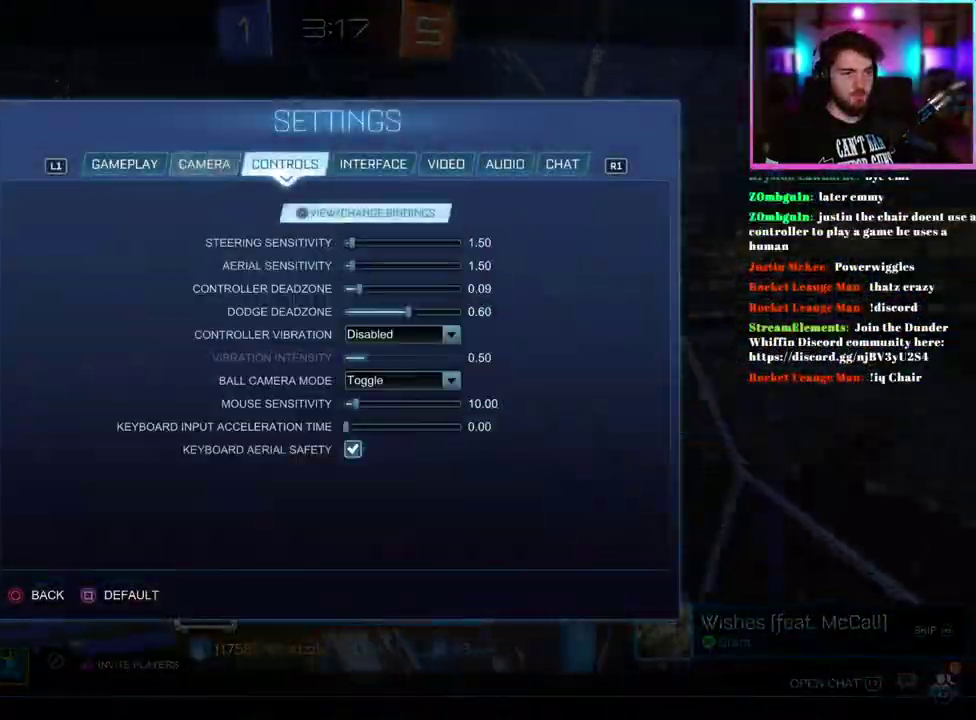
{"buttons": [], "left_stick": "center", "events": [[267, "R1", "down"], [367, "R1", "up"]]}
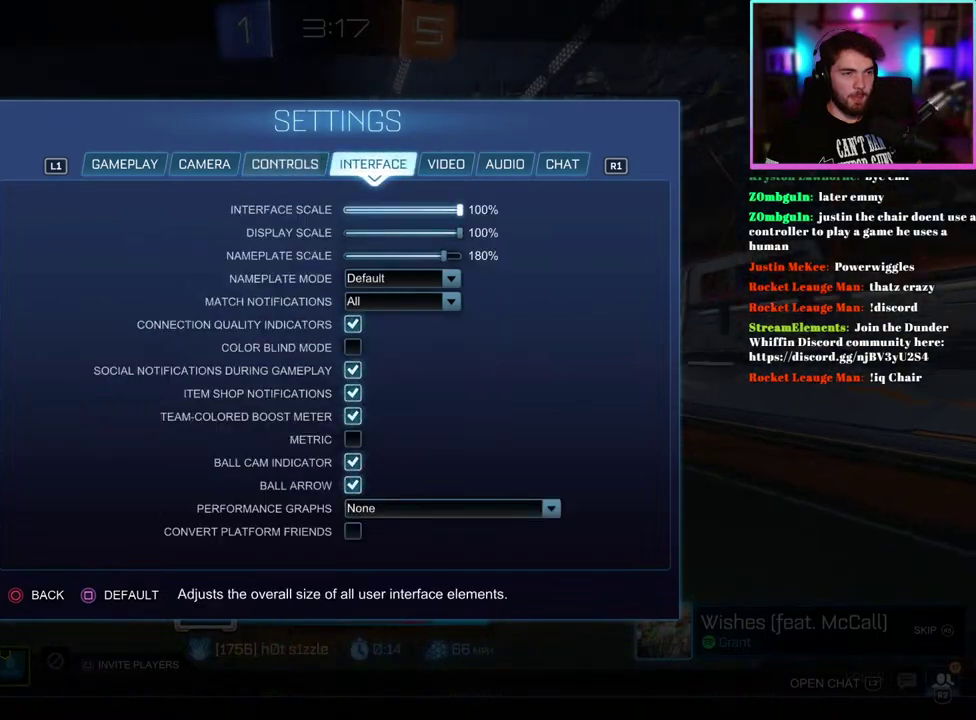
{"buttons": [], "left_stick": "center", "events": []}
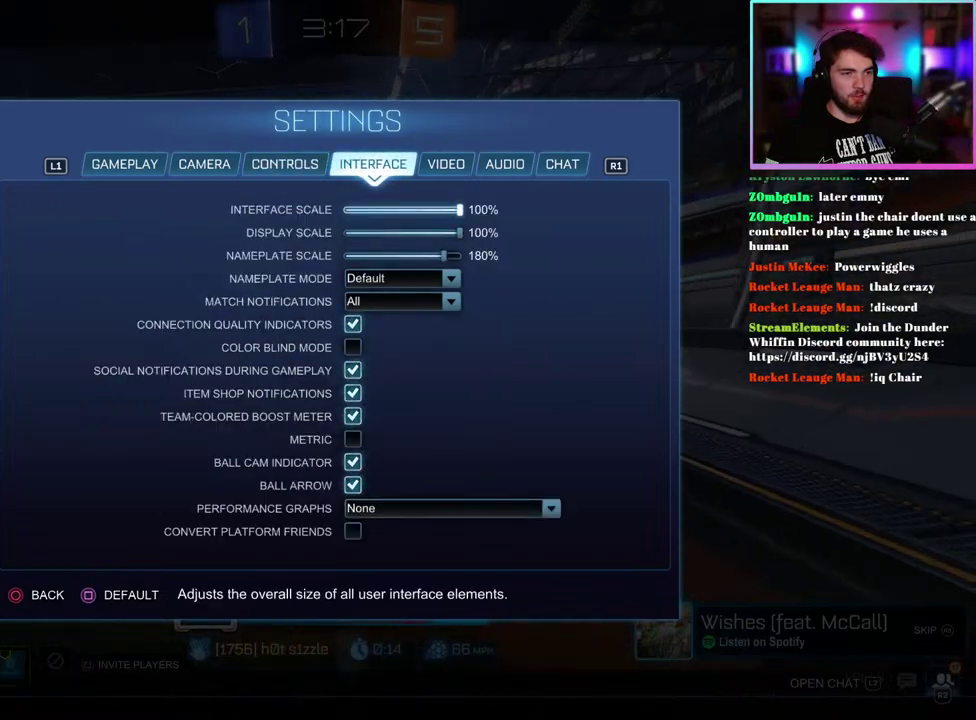
{"buttons": [], "left_stick": "center", "events": [[33, "L1", "down"], [133, "L1", "up"]]}
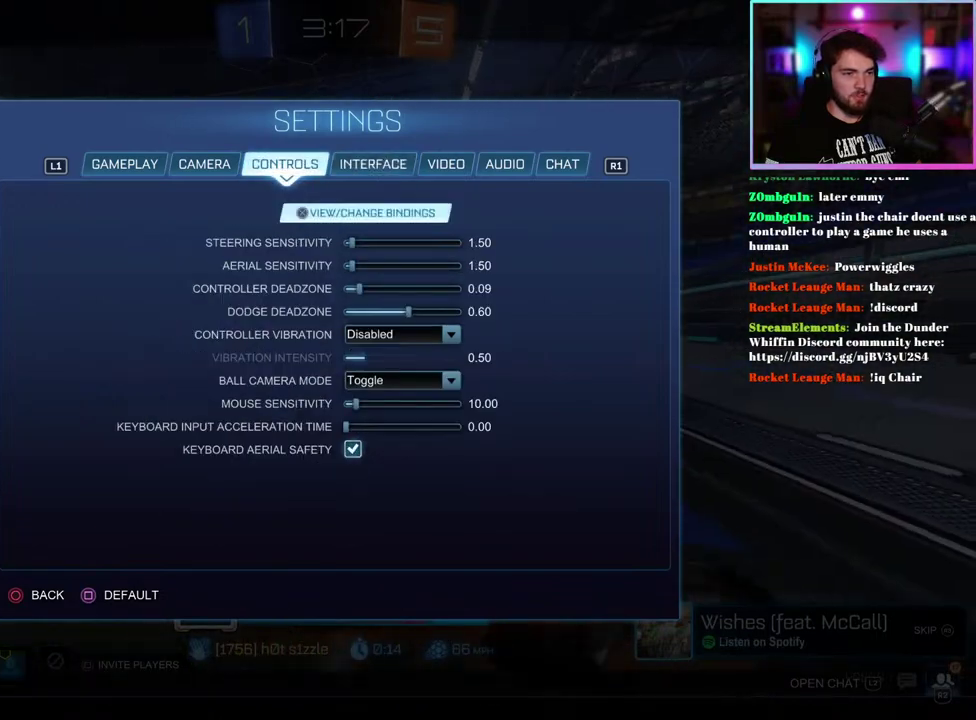
{"buttons": ["DPAD_DOWN"], "left_stick": "center", "events": [[67, "DPAD_DOWN", "down"], [183, "DPAD_DOWN", "up"], [283, "DPAD_DOWN", "down"], [367, "DPAD_DOWN", "up"], [467, "DPAD_DOWN", "down"]]}
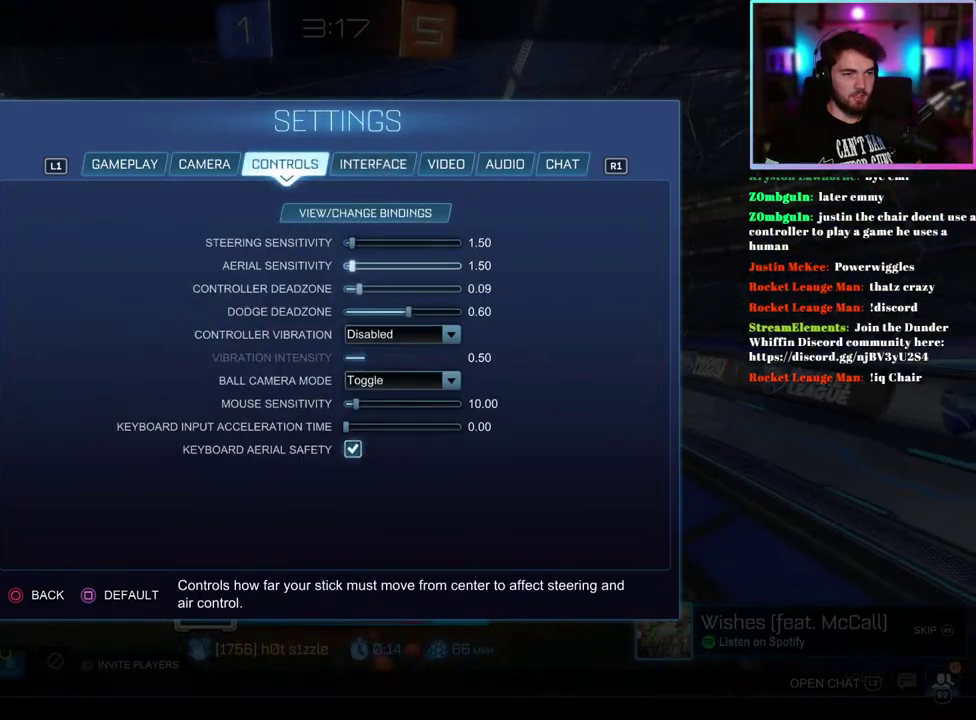
{"buttons": [], "left_stick": "center", "events": [[33, "DPAD_DOWN", "up"], [133, "DPAD_DOWN", "down"], [200, "DPAD_DOWN", "up"]]}
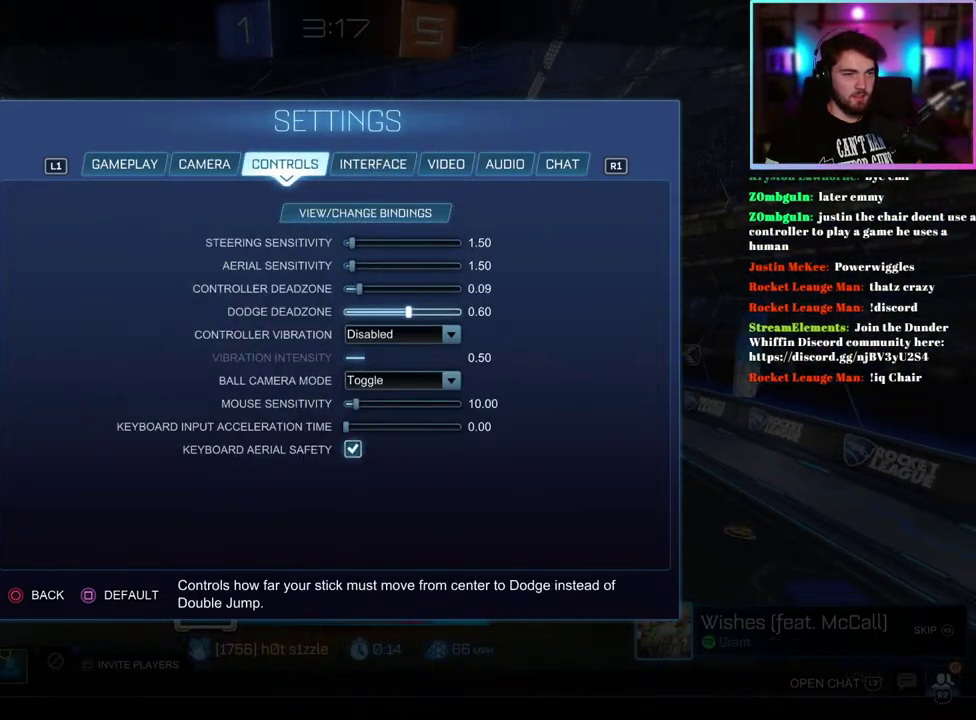
{"buttons": [], "left_stick": "center", "events": [[383, "L1", "down"], [483, "L1", "up"]]}
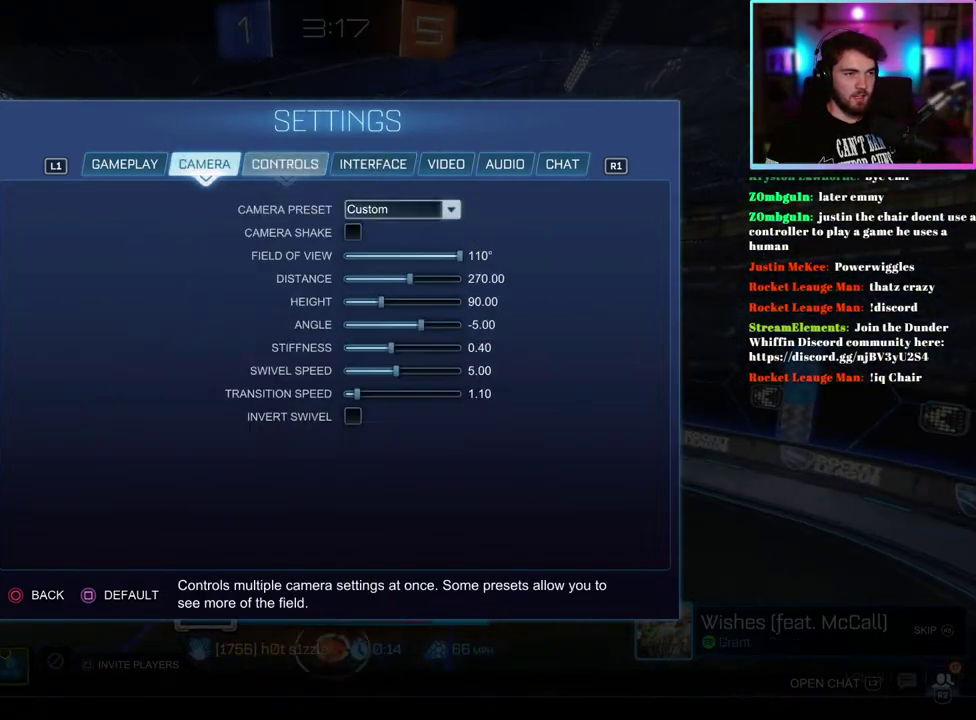
{"buttons": ["DPAD_DOWN"], "left_stick": "center", "events": [[267, "DPAD_DOWN", "down"], [367, "DPAD_DOWN", "up"], [467, "DPAD_DOWN", "down"]]}
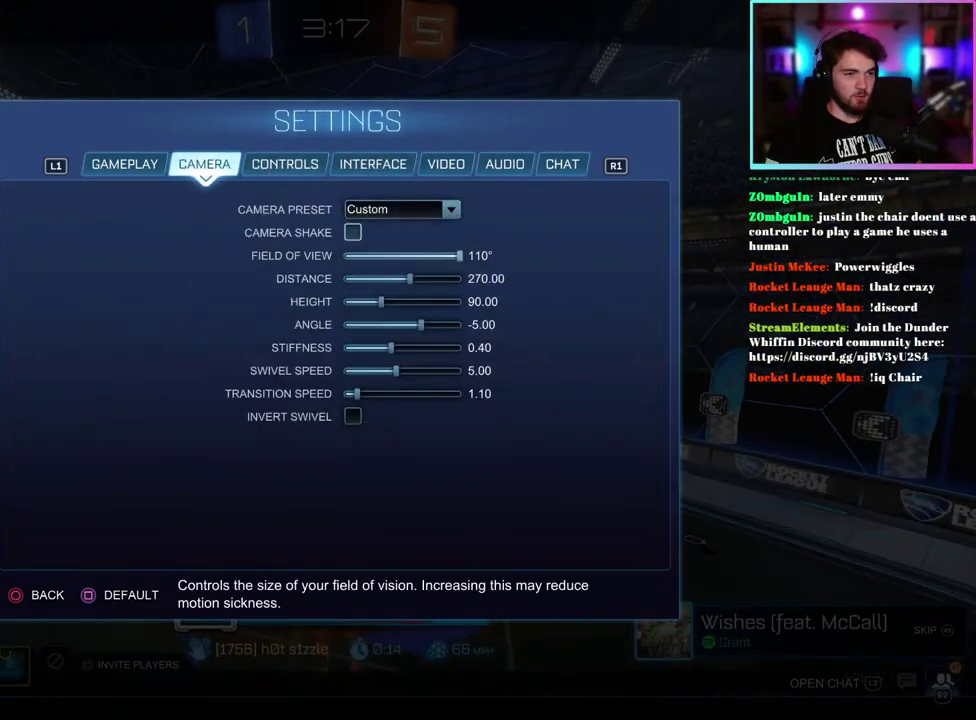
{"buttons": [], "left_stick": "center", "events": [[33, "DPAD_DOWN", "up"], [133, "DPAD_DOWN", "down"], [233, "DPAD_DOWN", "up"], [333, "DPAD_DOWN", "down"], [400, "DPAD_DOWN", "up"]]}
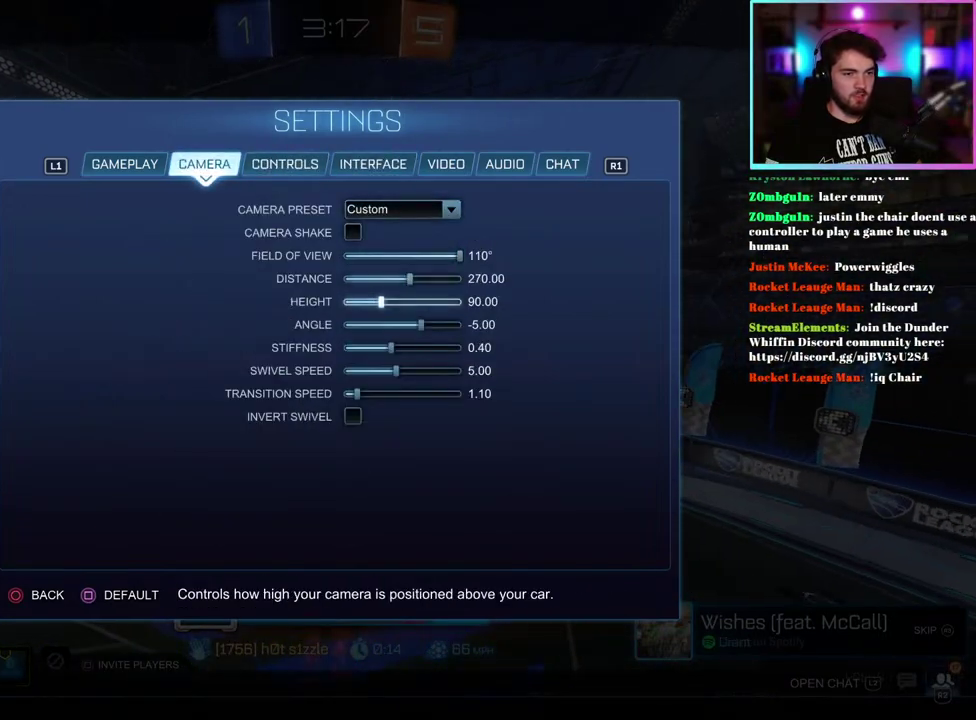
{"buttons": [], "left_stick": "center", "events": [[17, "DPAD_DOWN", "down"], [100, "DPAD_DOWN", "up"]]}
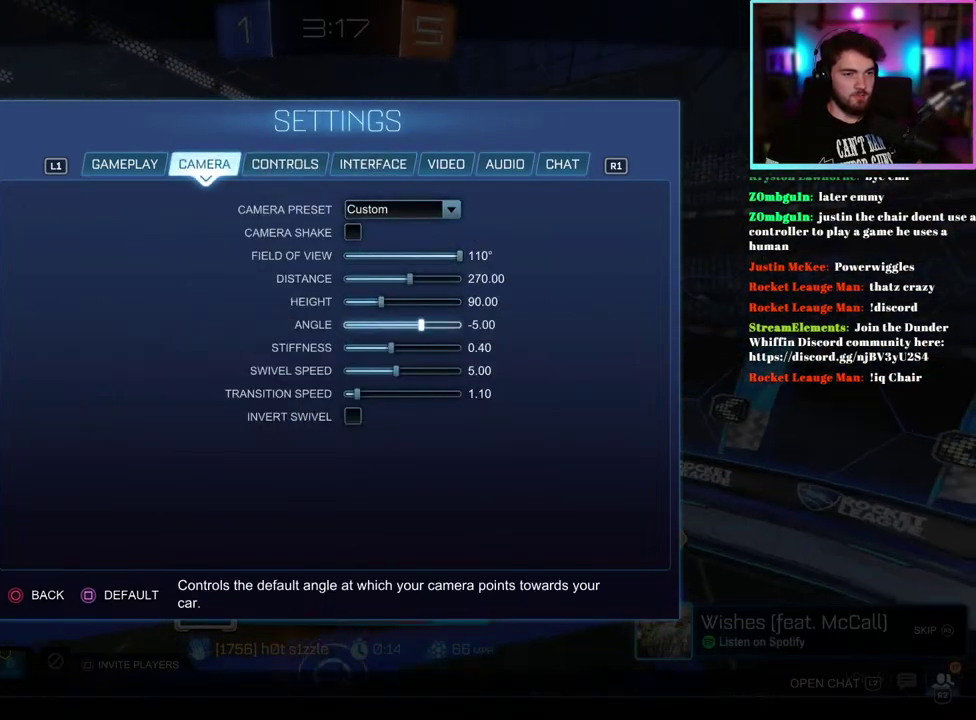
{"buttons": ["DPAD_UP"], "left_stick": "center", "events": [[167, "DPAD_UP", "down"], [250, "DPAD_UP", "up"], [333, "DPAD_UP", "down"], [383, "DPAD_UP", "up"], [483, "DPAD_UP", "down"]]}
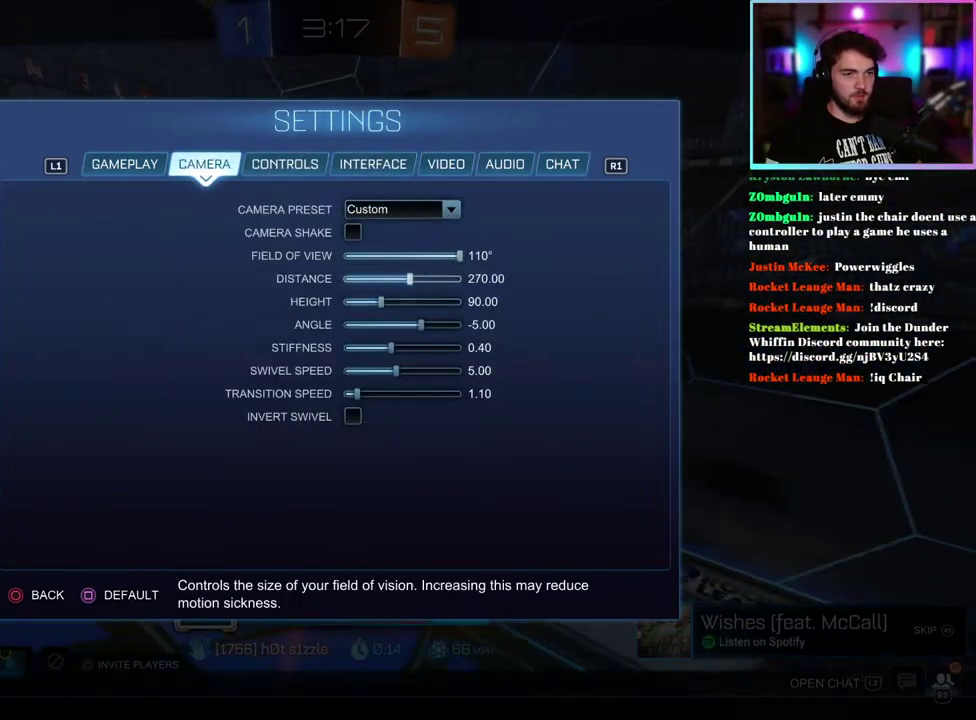
{"buttons": [], "left_stick": "center", "events": [[33, "DPAD_UP", "up"], [283, "DPAD_LEFT", "down"], [333, "DPAD_LEFT", "up"]]}
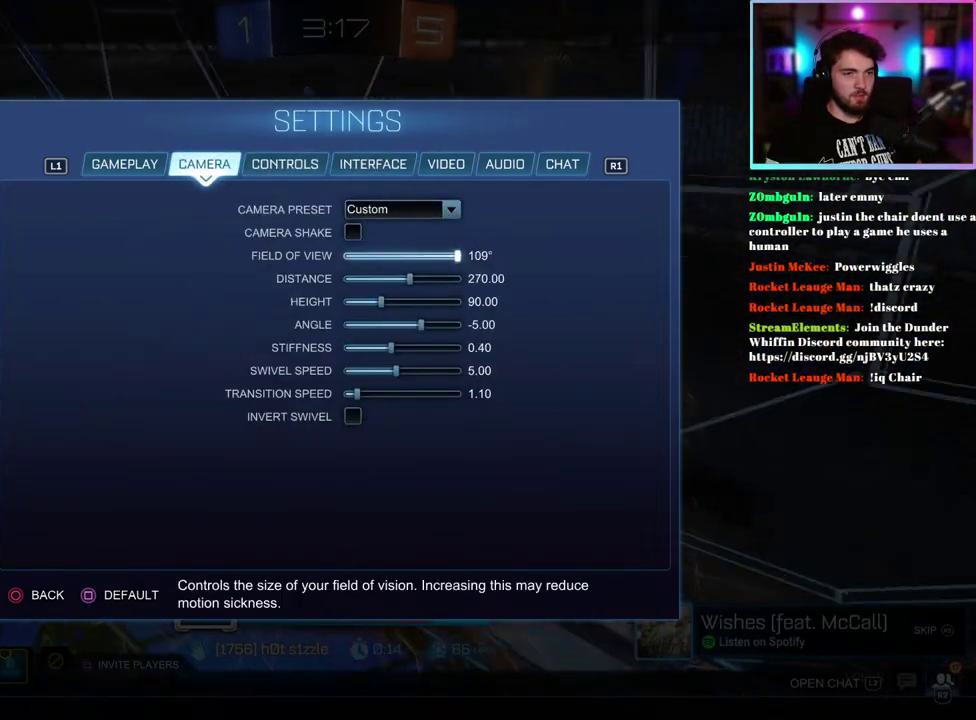
{"buttons": [], "left_stick": "center", "events": [[300, "CIRCLE", "down"], [433, "CIRCLE", "up"]]}
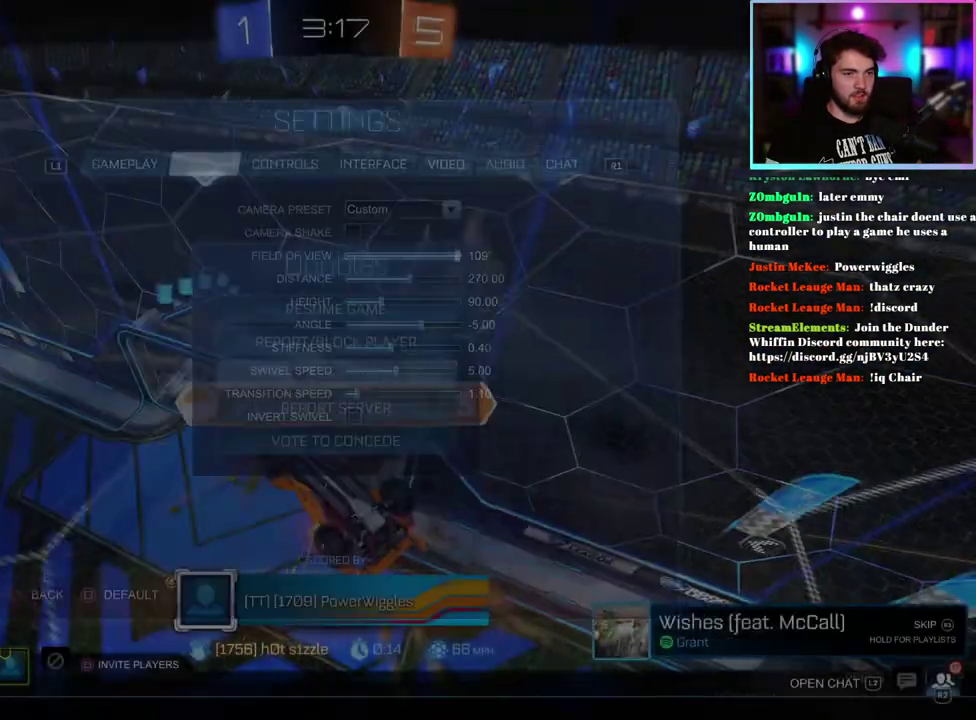
{"buttons": [], "left_stick": "center", "events": [[217, "CIRCLE", "down"], [333, "CIRCLE", "up"]]}
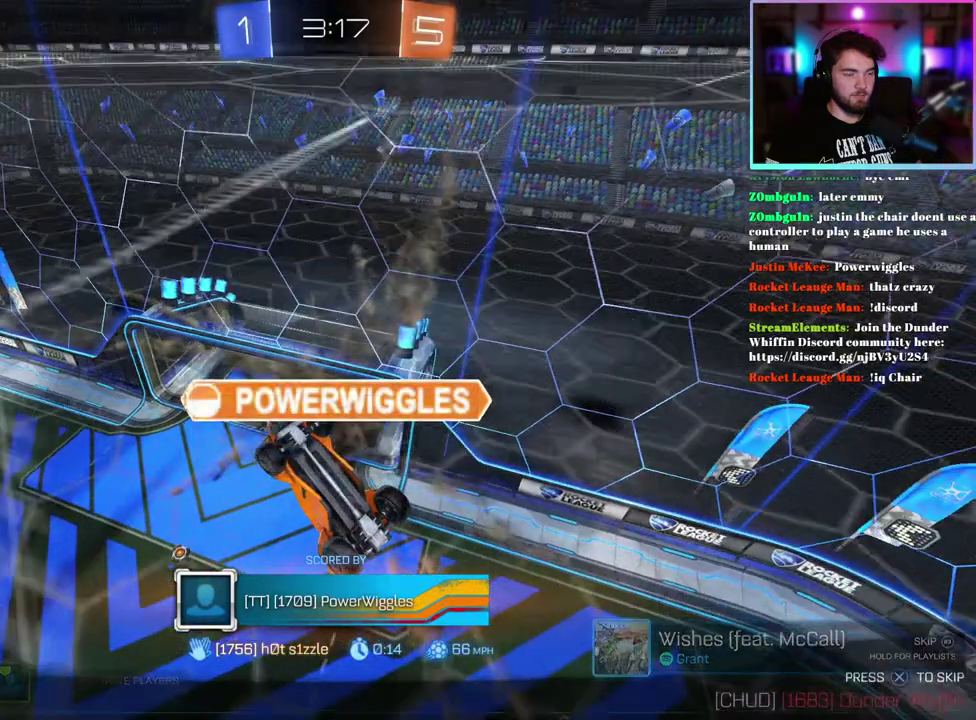
{"buttons": [], "left_stick": "center", "events": []}
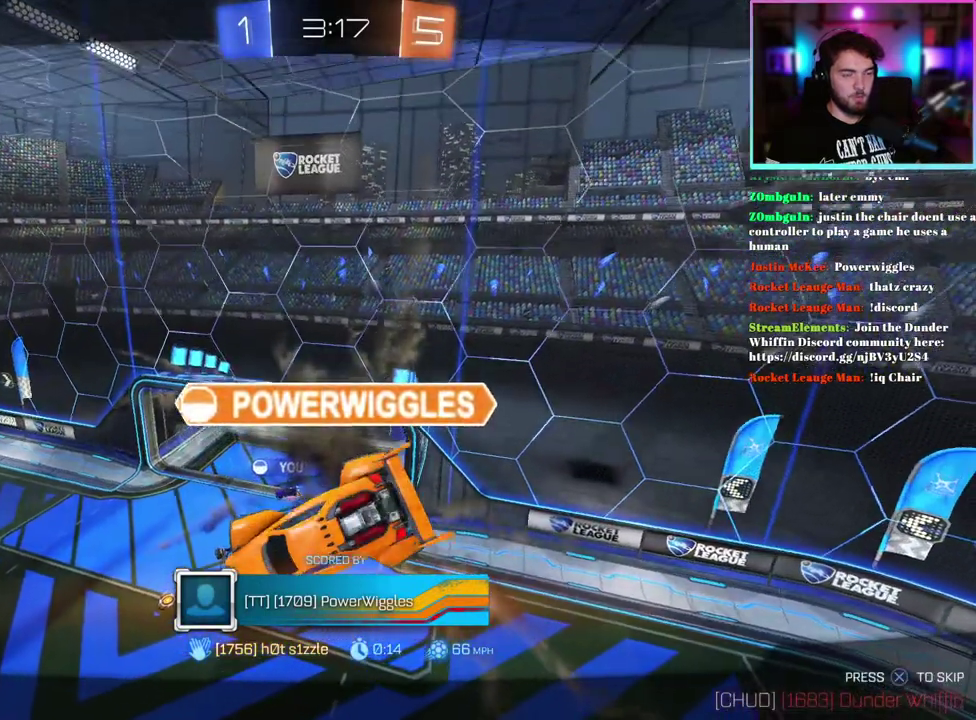
{"buttons": [], "left_stick": "center", "events": []}
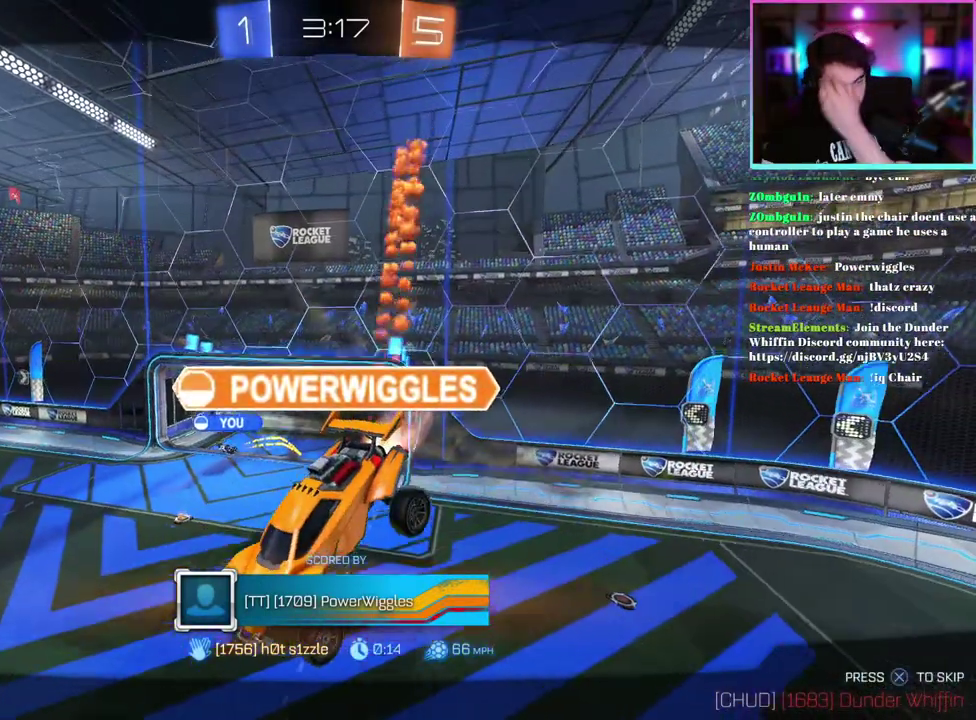
{"buttons": [], "left_stick": "center", "events": []}
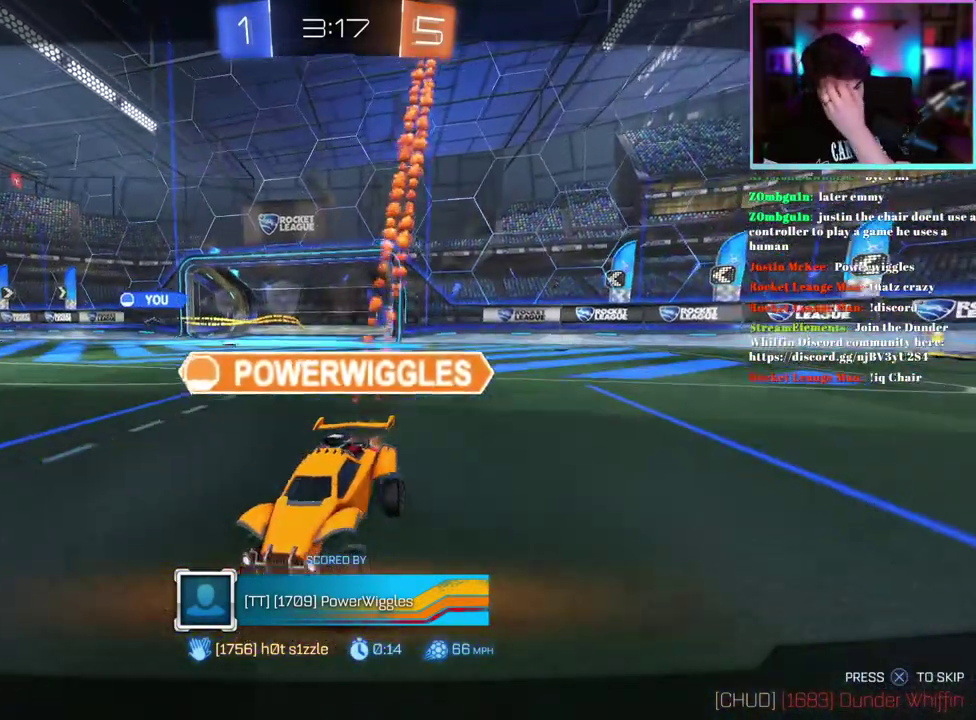
{"buttons": [], "left_stick": "center", "events": []}
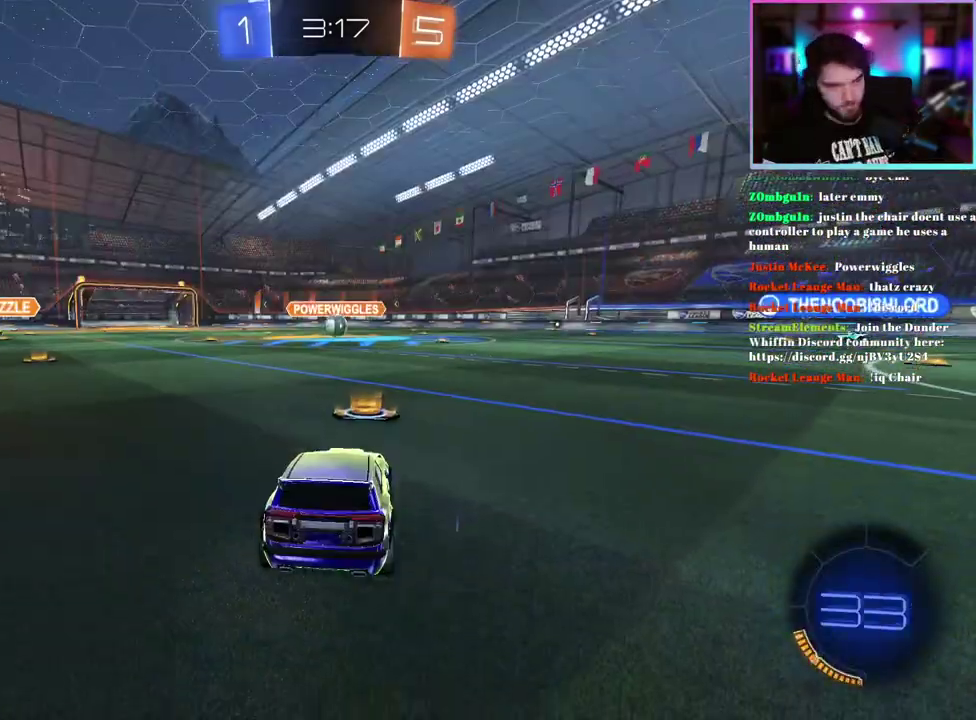
{"buttons": [], "left_stick": "center", "events": []}
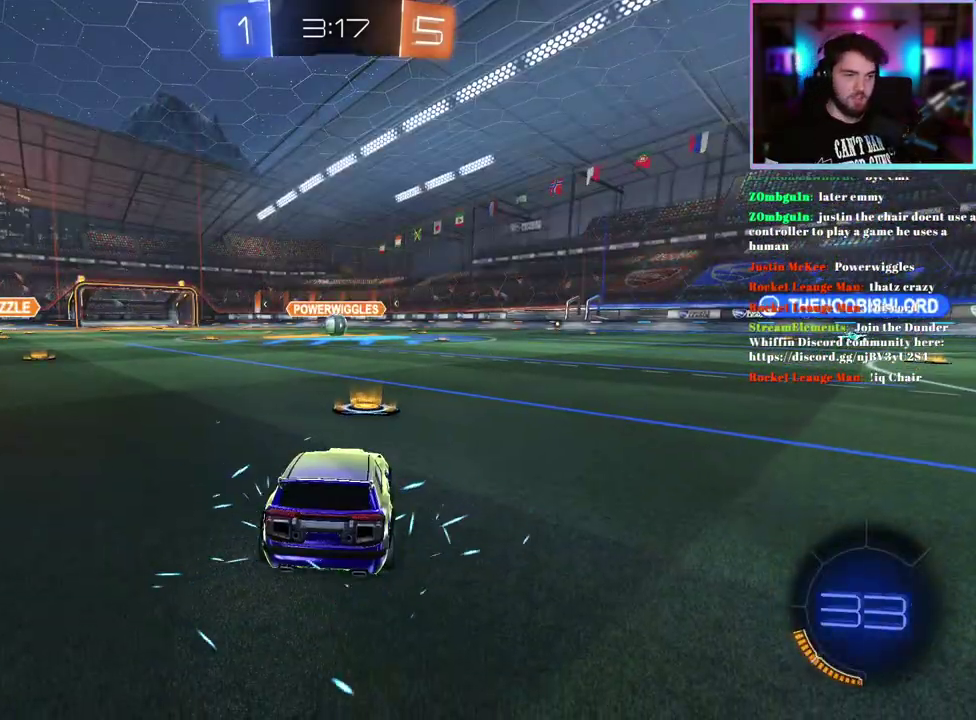
{"buttons": ["R1", "R2"], "left_stick": "center", "events": [[117, "R2", "down"], [433, "R1", "down"]]}
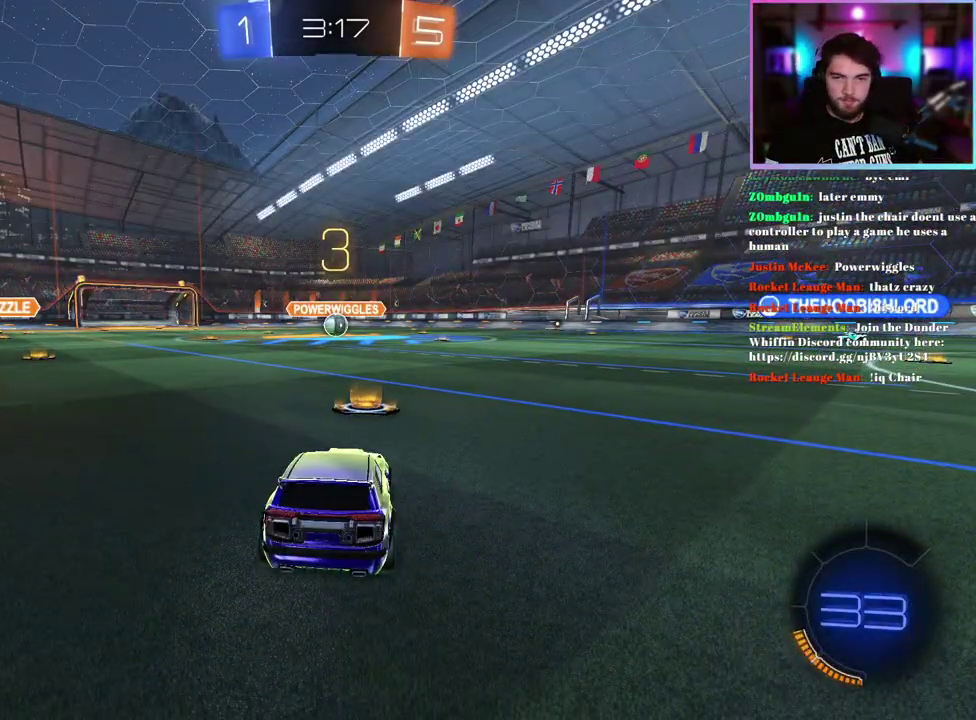
{"buttons": ["R1", "R2"], "left_stick": "center", "events": []}
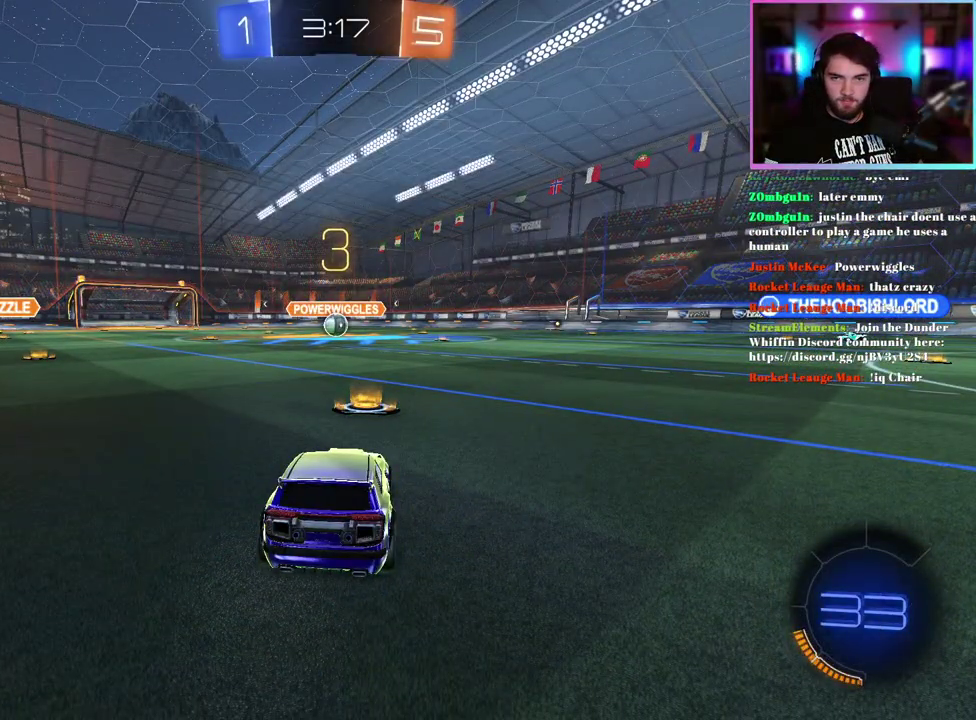
{"buttons": ["R1", "R2"], "left_stick": "center", "events": []}
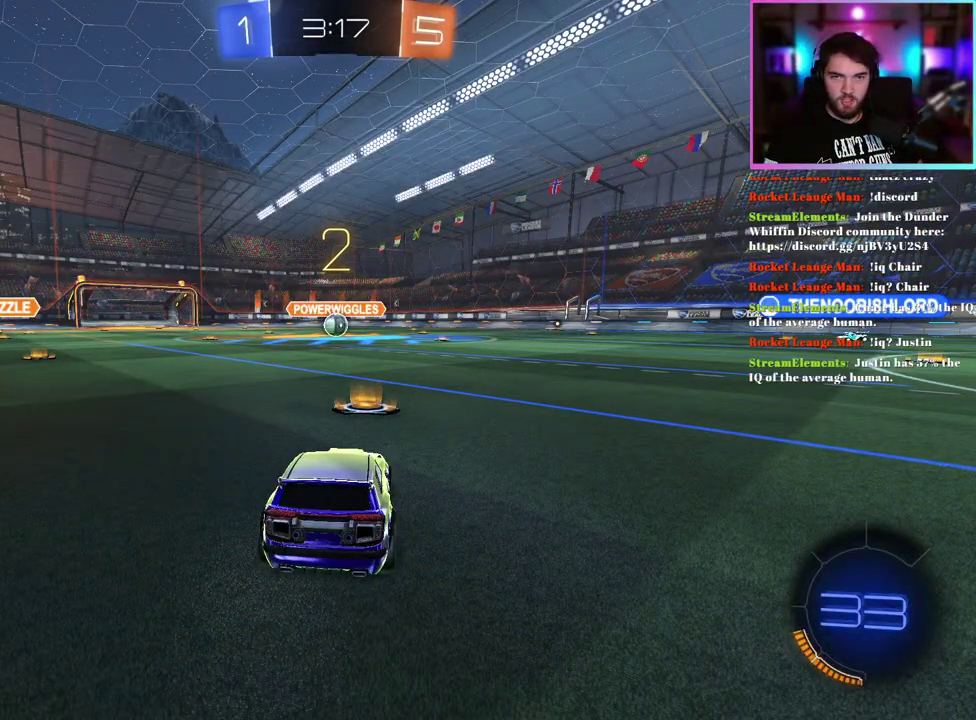
{"buttons": ["R1", "R2"], "left_stick": "center", "events": []}
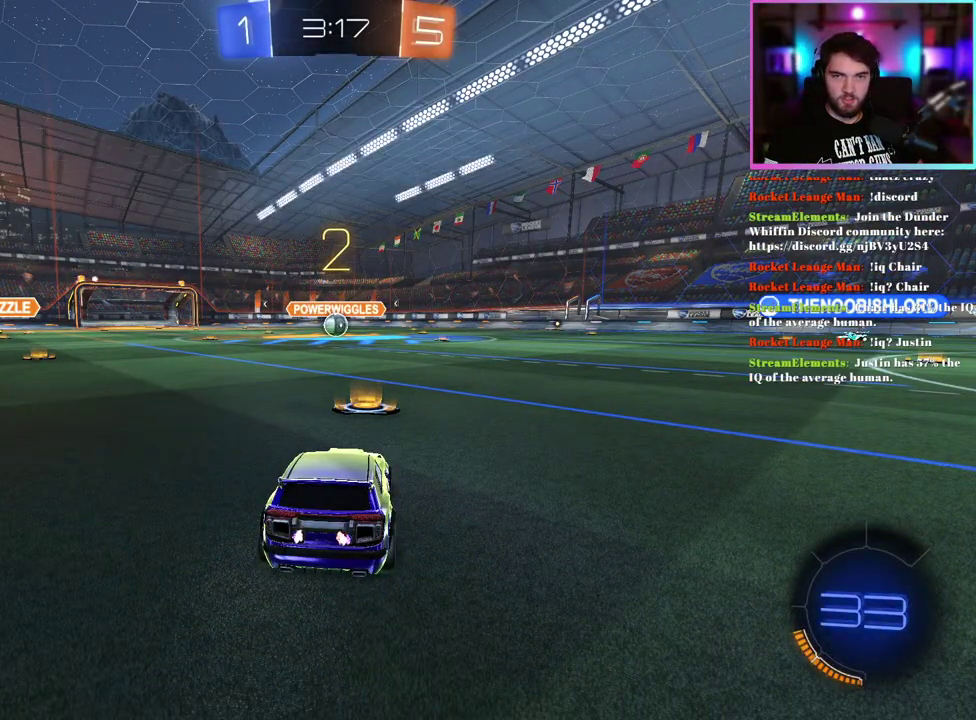
{"buttons": ["R1", "R2"], "left_stick": "center", "events": []}
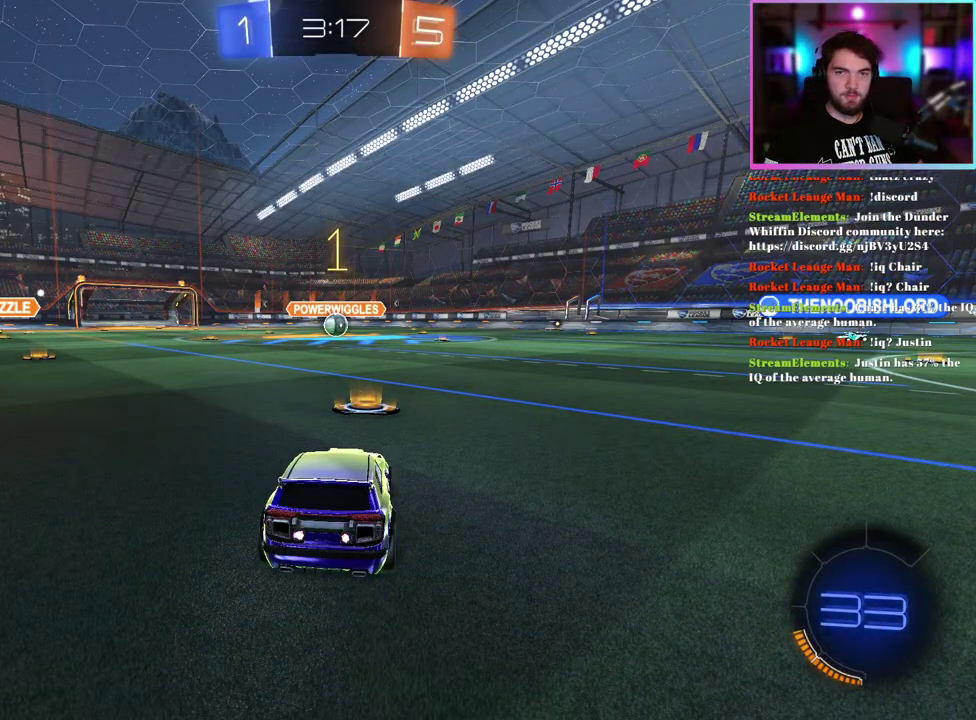
{"buttons": ["R1", "R2"], "left_stick": "center", "events": []}
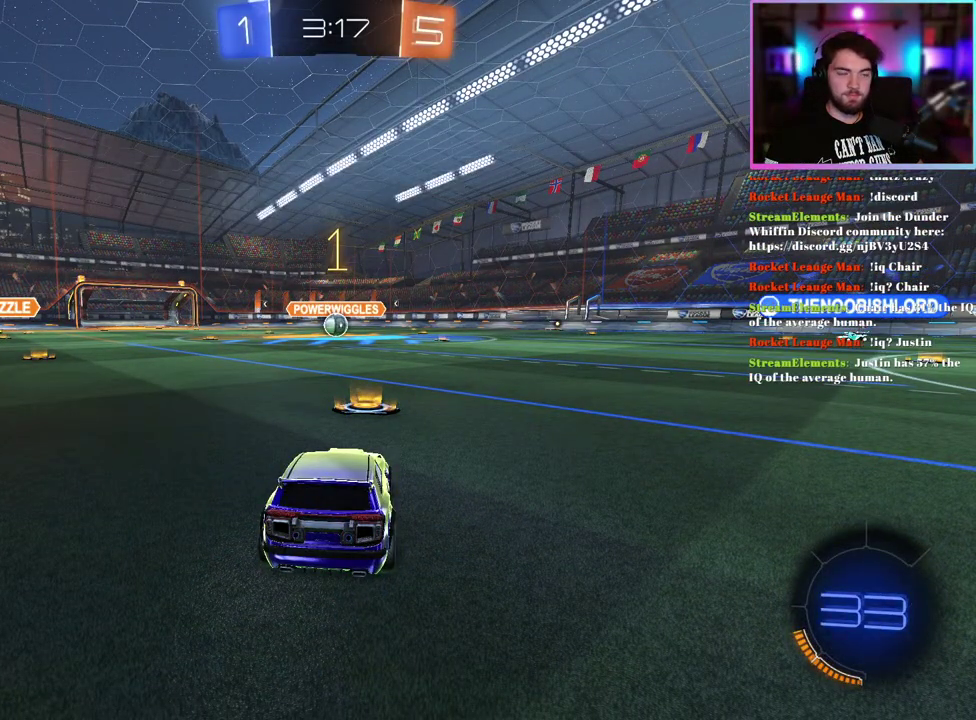
{"buttons": ["L1", "R1", "R2"], "left_stick": "up", "events": [[467, "L1", "down"], [467, "left_stick", "up"]]}
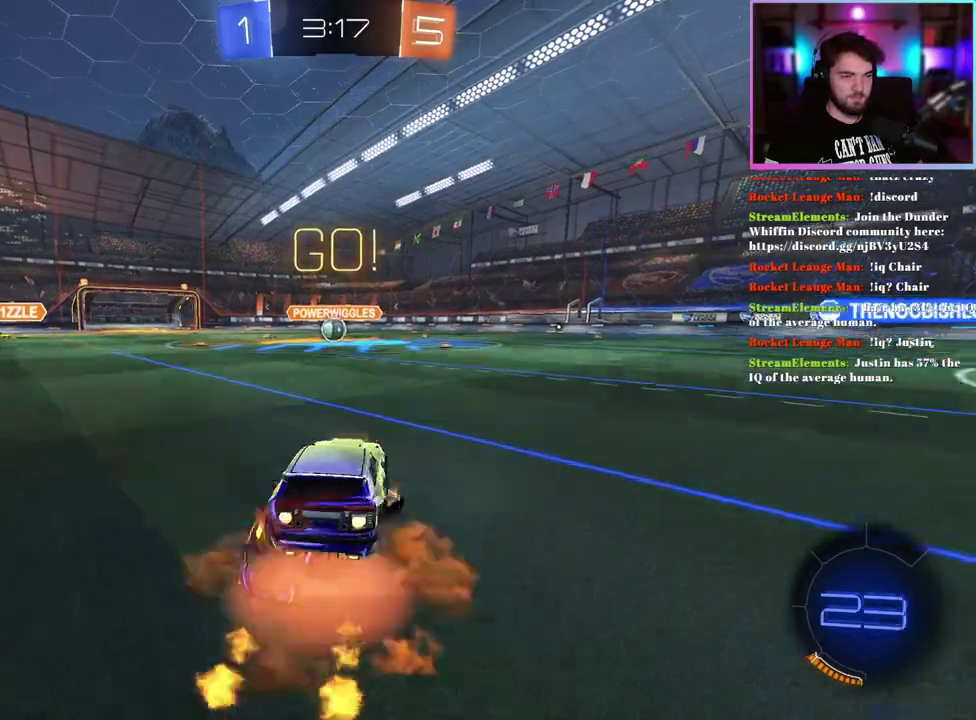
{"buttons": ["L1", "R1", "R2"], "left_stick": "down-left", "events": [[133, "left_stick", "down"], [483, "left_stick", "down-left"]]}